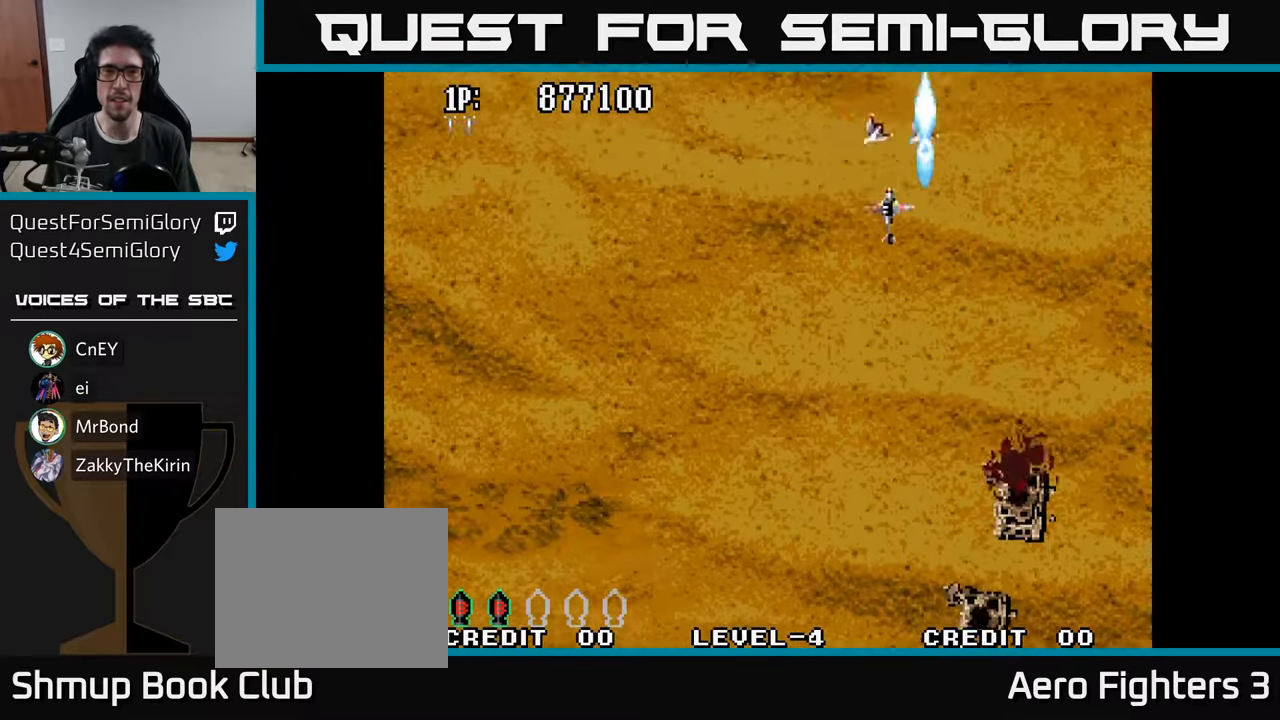
Gameplay with a controller (Xbox layout); each line is a JSON object with the inputs held at the frame after it. "events" lists button and stick changes between this image and that frame as [ms after this image, input, new state], when the widget could be followed in between.
{"buttons": ["DPAD_DOWN"], "left_stick": "center", "right_stick": "center", "events": [[33, "DPAD_DOWN", "down"], [100, "A", "up"], [166, "A", "down"], [216, "DPAD_DOWN", "up"], [283, "A", "up"], [366, "A", "down"], [366, "DPAD_DOWN", "down"], [383, "DPAD_LEFT", "up"], [500, "A", "up"]]}
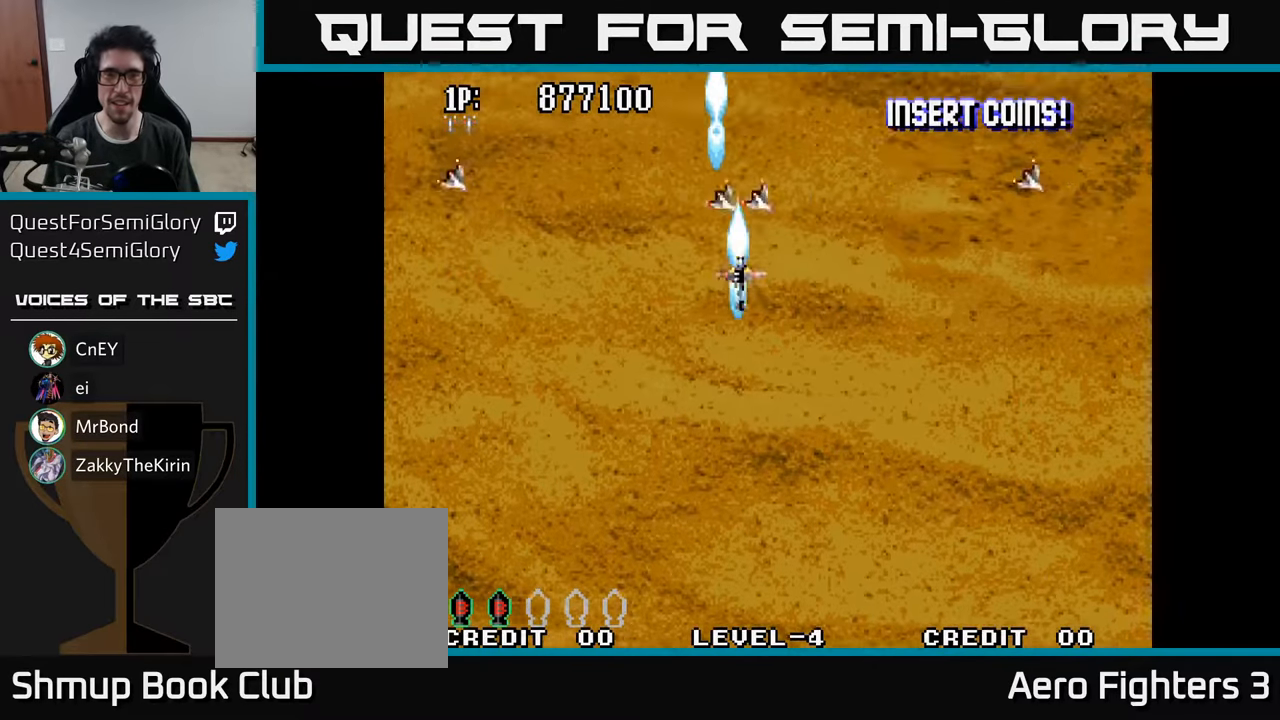
{"buttons": ["A", "DPAD_UP", "DPAD_LEFT"], "left_stick": "center", "right_stick": "center", "events": [[66, "A", "down"], [216, "A", "up"], [283, "A", "down"], [400, "DPAD_DOWN", "up"], [450, "A", "up"], [466, "DPAD_LEFT", "down"], [466, "DPAD_UP", "down"], [500, "A", "down"]]}
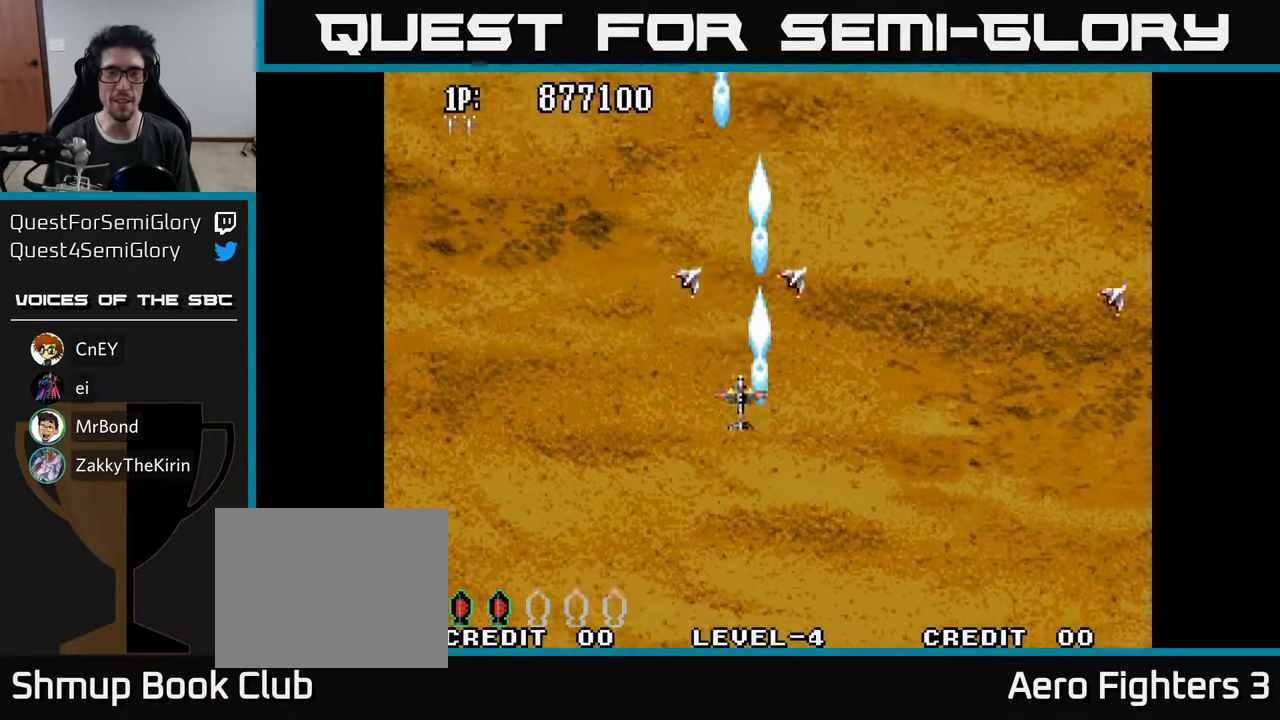
{"buttons": ["A", "DPAD_UP"], "left_stick": "center", "right_stick": "center", "events": [[50, "DPAD_LEFT", "up"], [116, "A", "up"], [183, "A", "down"], [300, "A", "up"], [383, "A", "down"]]}
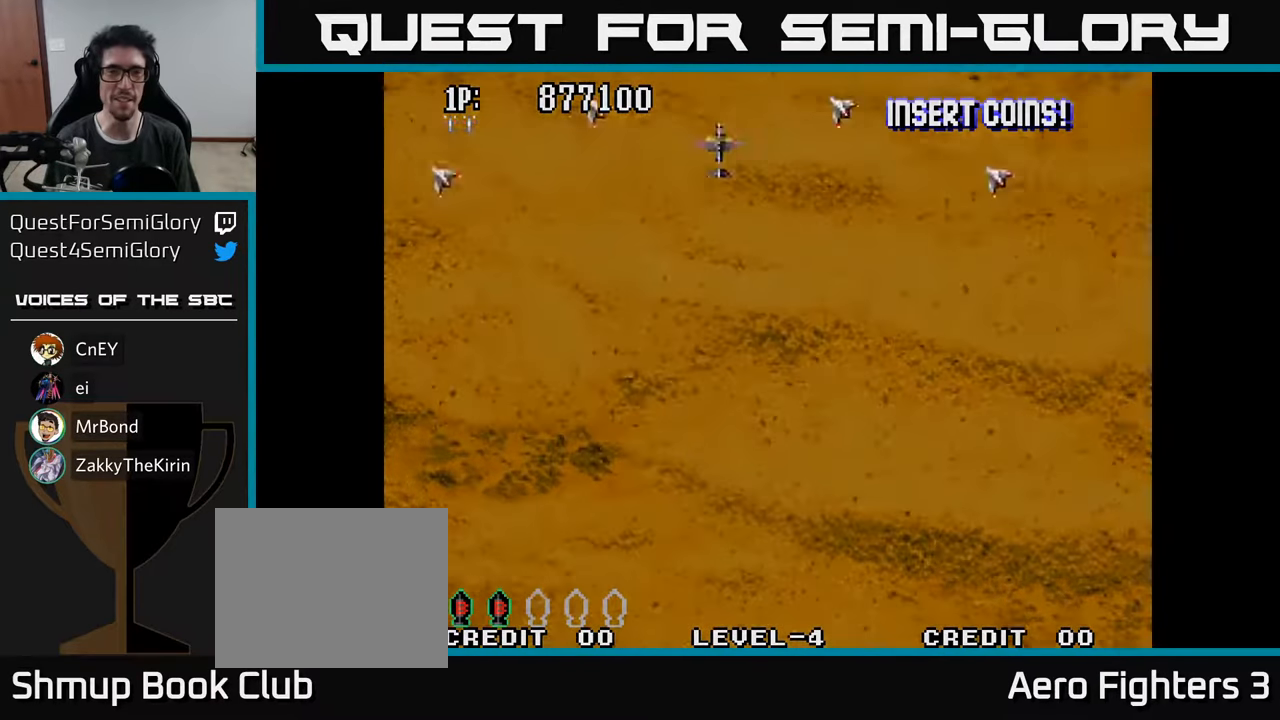
{"buttons": [], "left_stick": "center", "right_stick": "center", "events": [[16, "A", "up"], [66, "DPAD_UP", "up"], [100, "DPAD_RIGHT", "down"], [233, "DPAD_RIGHT", "up"], [300, "DPAD_UP", "down"], [316, "DPAD_LEFT", "down"], [450, "DPAD_LEFT", "up"], [483, "DPAD_UP", "up"]]}
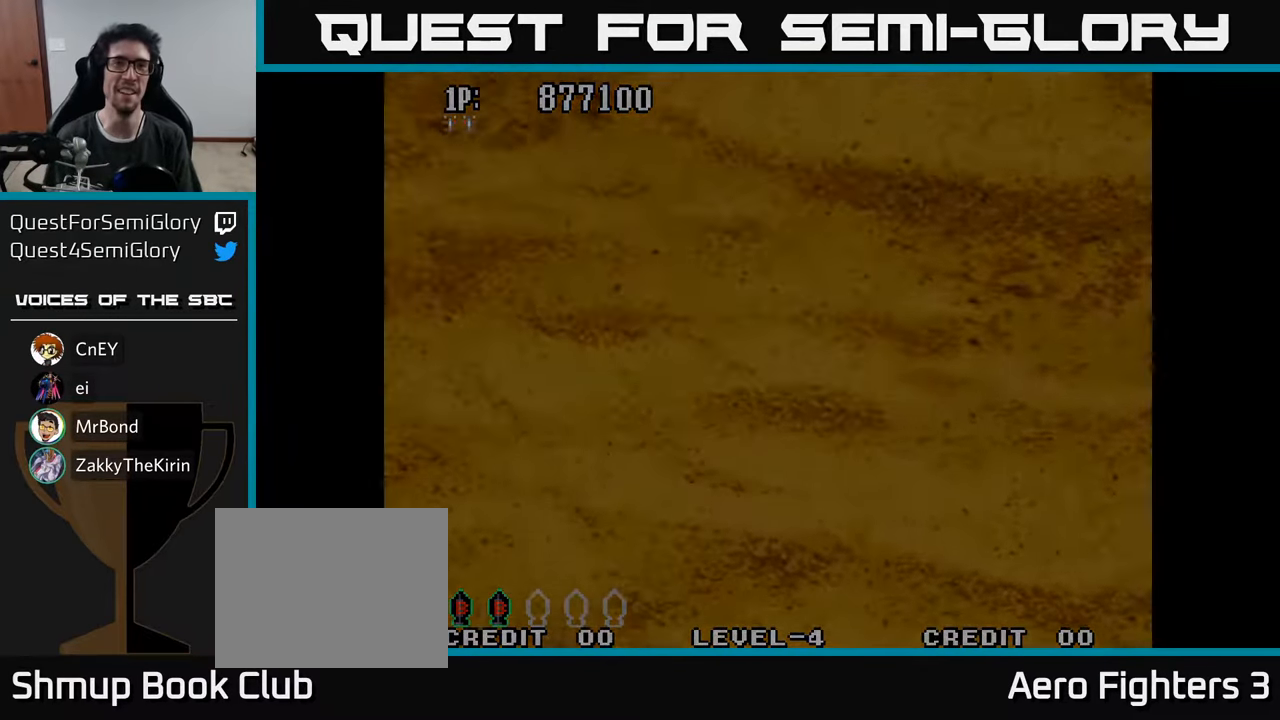
{"buttons": [], "left_stick": "center", "right_stick": "center", "events": []}
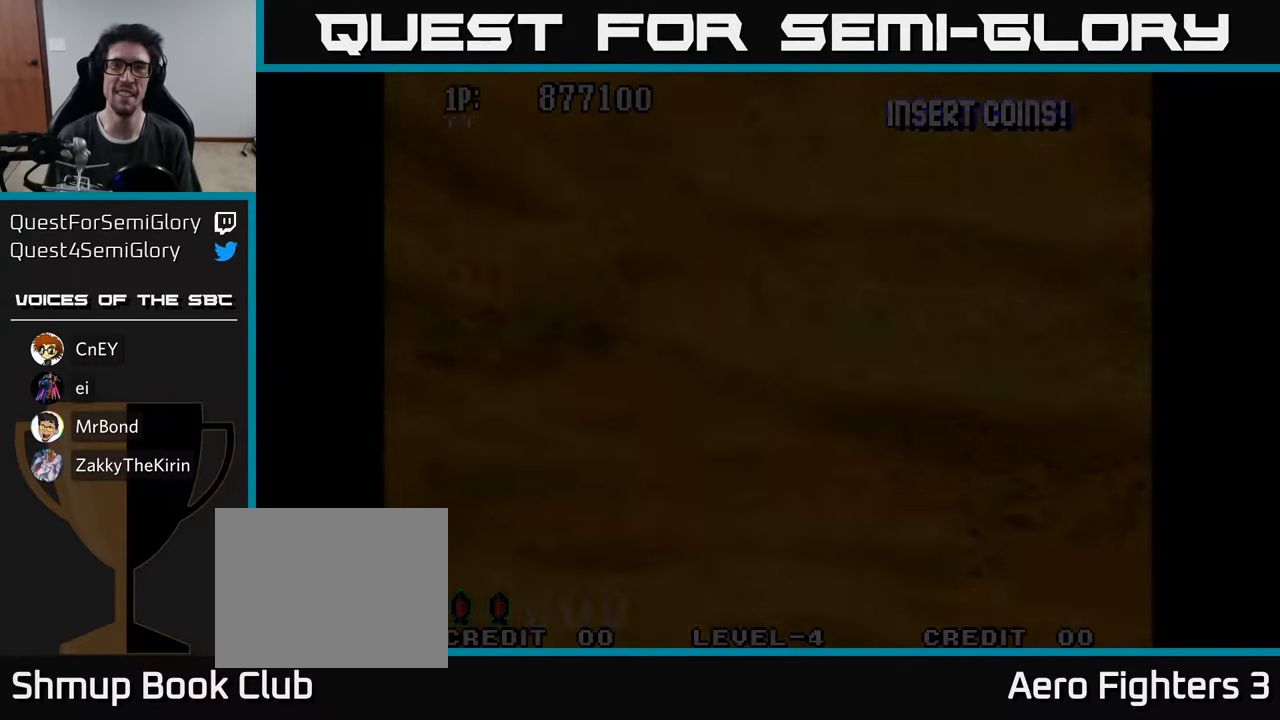
{"buttons": [], "left_stick": "center", "right_stick": "center", "events": []}
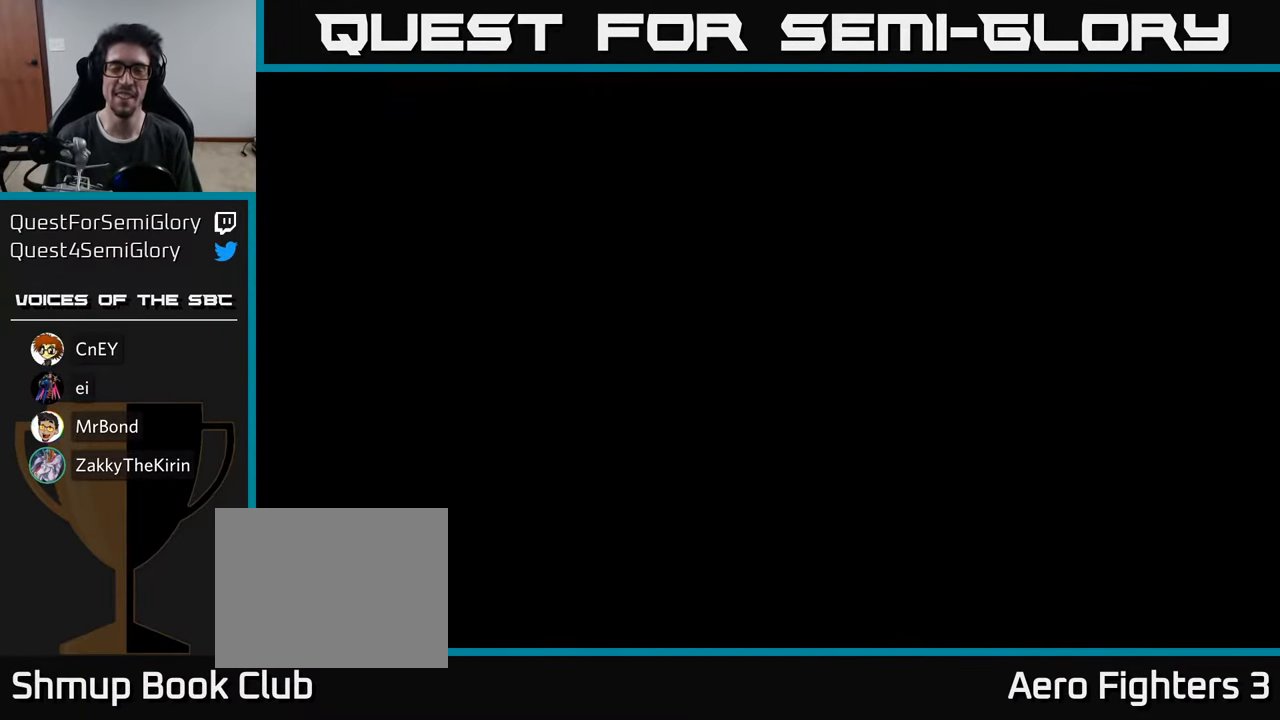
{"buttons": [], "left_stick": "center", "right_stick": "center", "events": []}
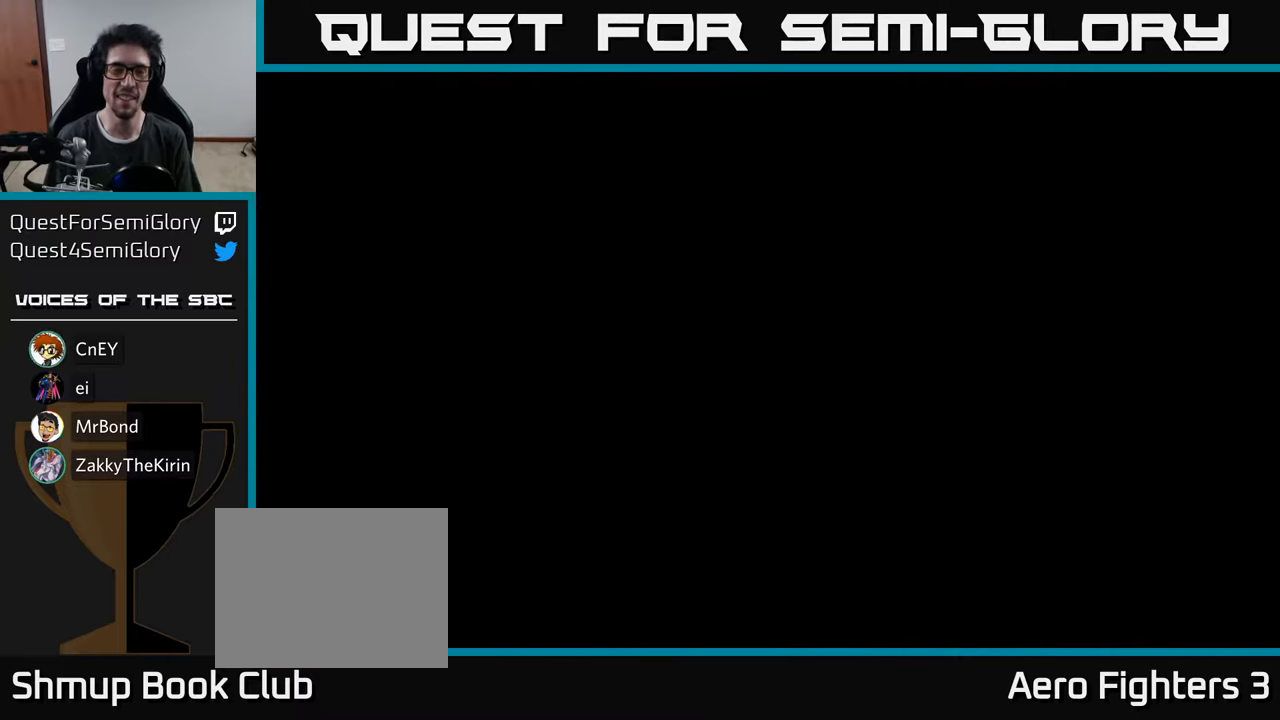
{"buttons": [], "left_stick": "center", "right_stick": "center", "events": []}
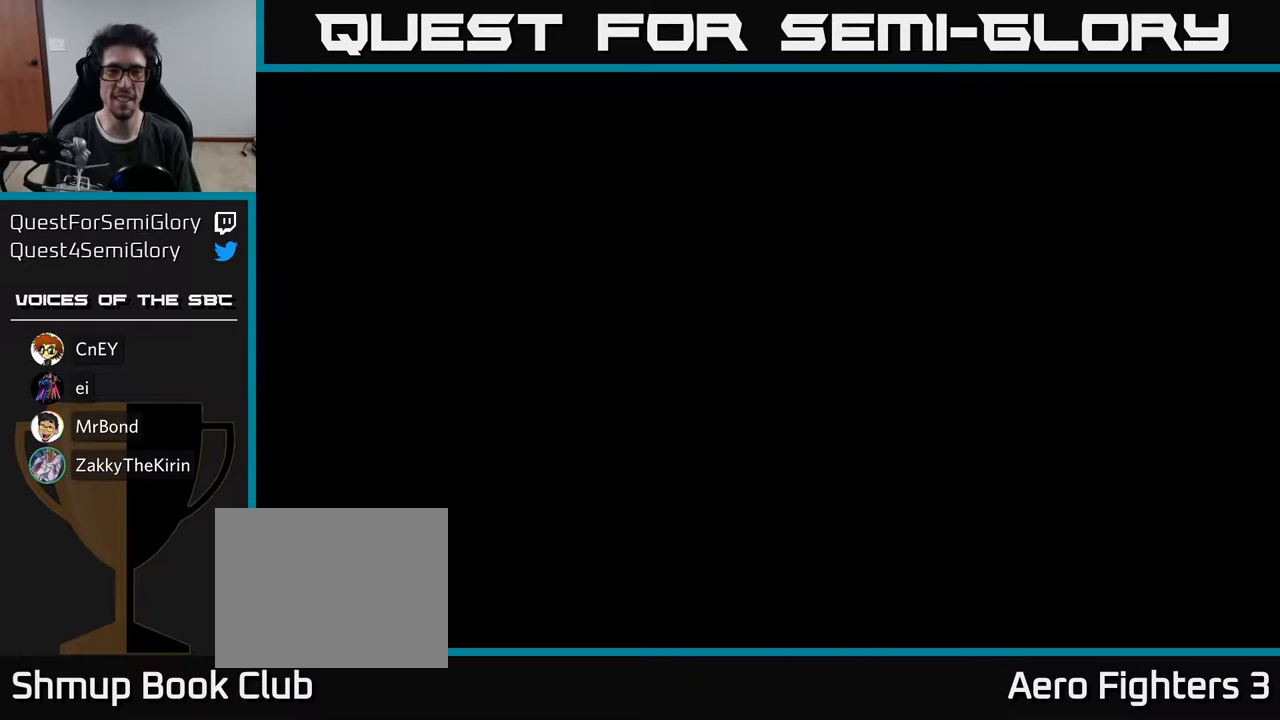
{"buttons": [], "left_stick": "center", "right_stick": "center", "events": []}
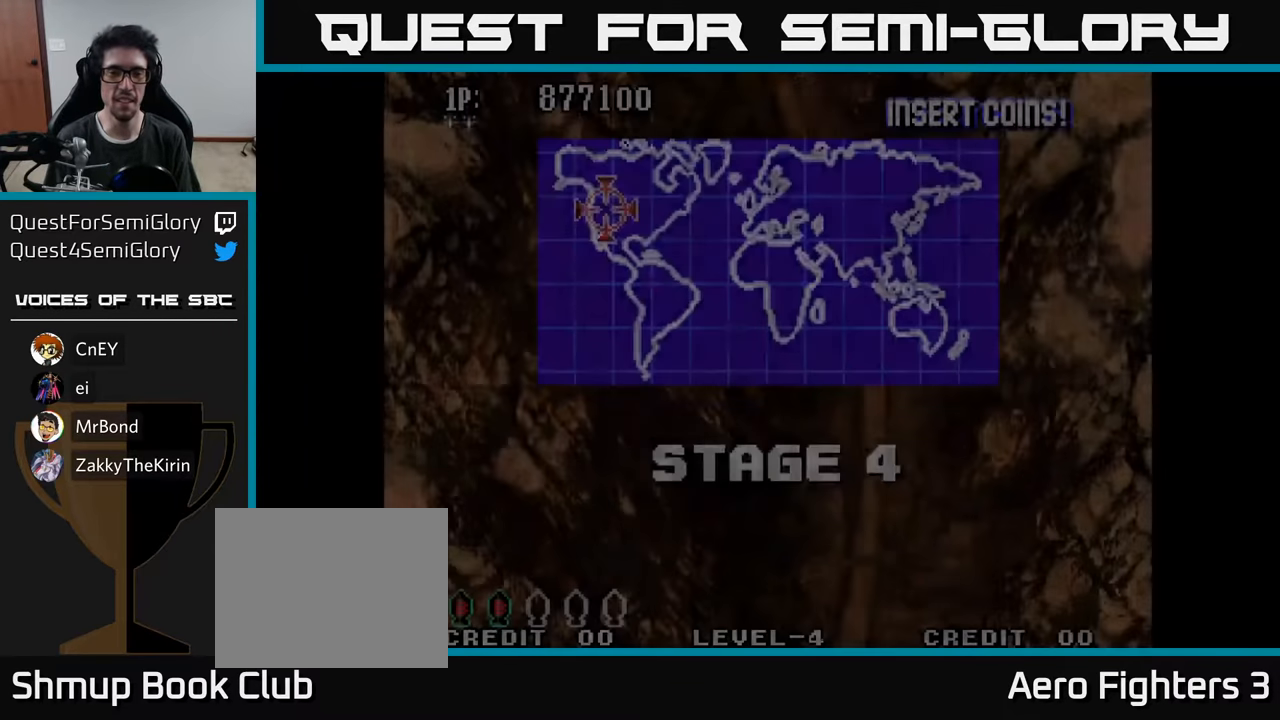
{"buttons": ["A", "DPAD_RIGHT"], "left_stick": "center", "right_stick": "center", "events": [[383, "DPAD_RIGHT", "down"], [483, "A", "down"]]}
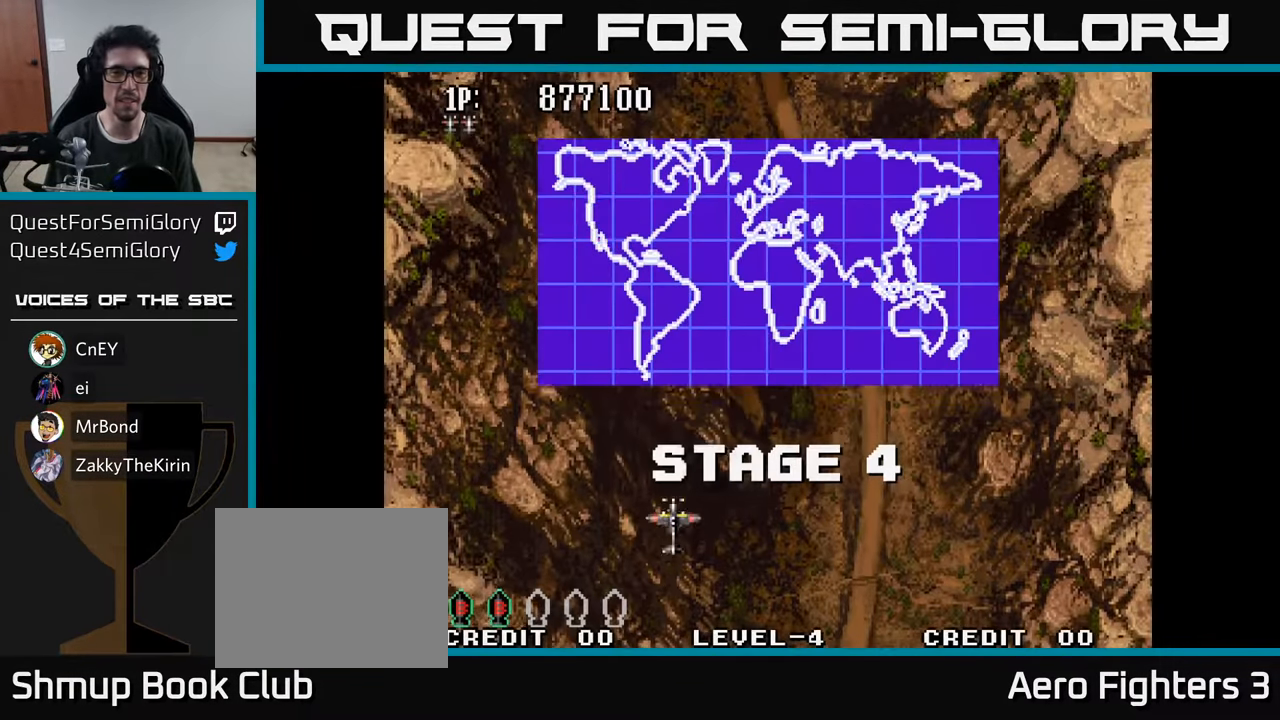
{"buttons": ["A"], "left_stick": "center", "right_stick": "center", "events": [[67, "A", "up"], [133, "A", "down"], [233, "A", "up"], [317, "A", "down"], [400, "A", "up"], [467, "DPAD_RIGHT", "up"], [500, "A", "down"]]}
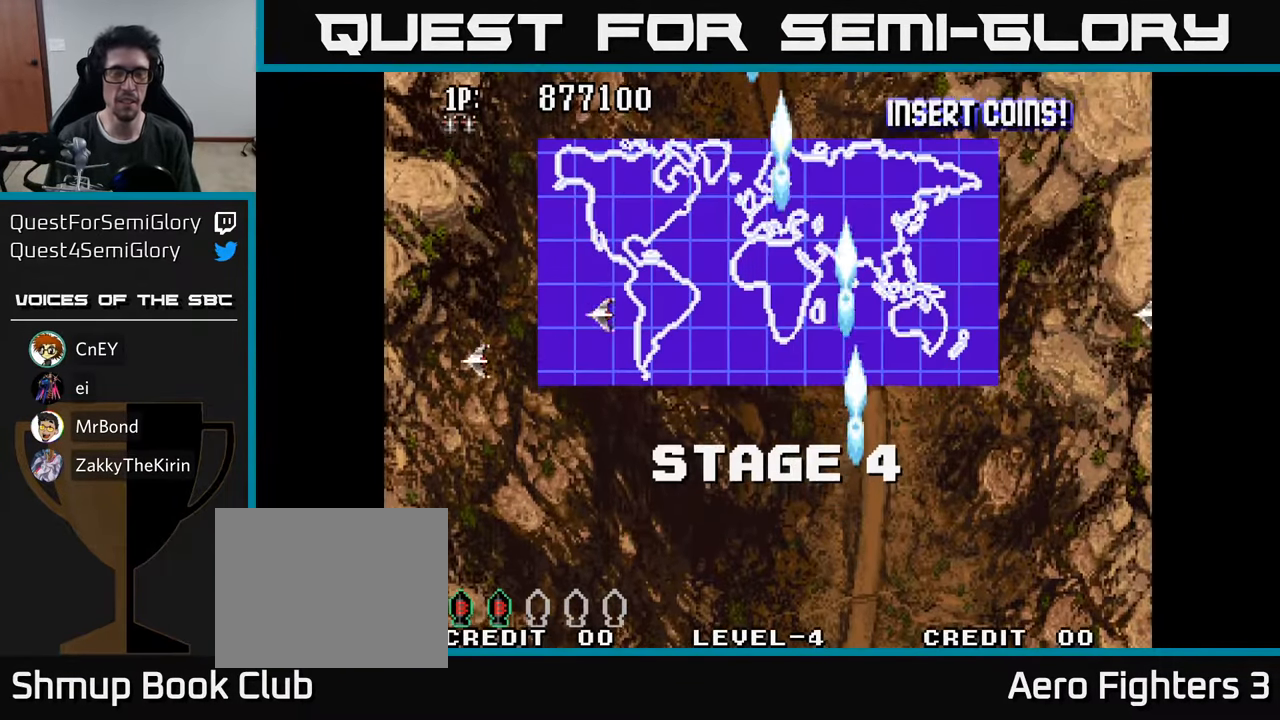
{"buttons": ["DPAD_UP", "DPAD_LEFT"], "left_stick": "center", "right_stick": "center", "events": [[50, "DPAD_LEFT", "down"], [100, "A", "up"], [183, "A", "down"], [267, "A", "up"], [300, "DPAD_UP", "down"], [367, "A", "down"], [450, "A", "up"]]}
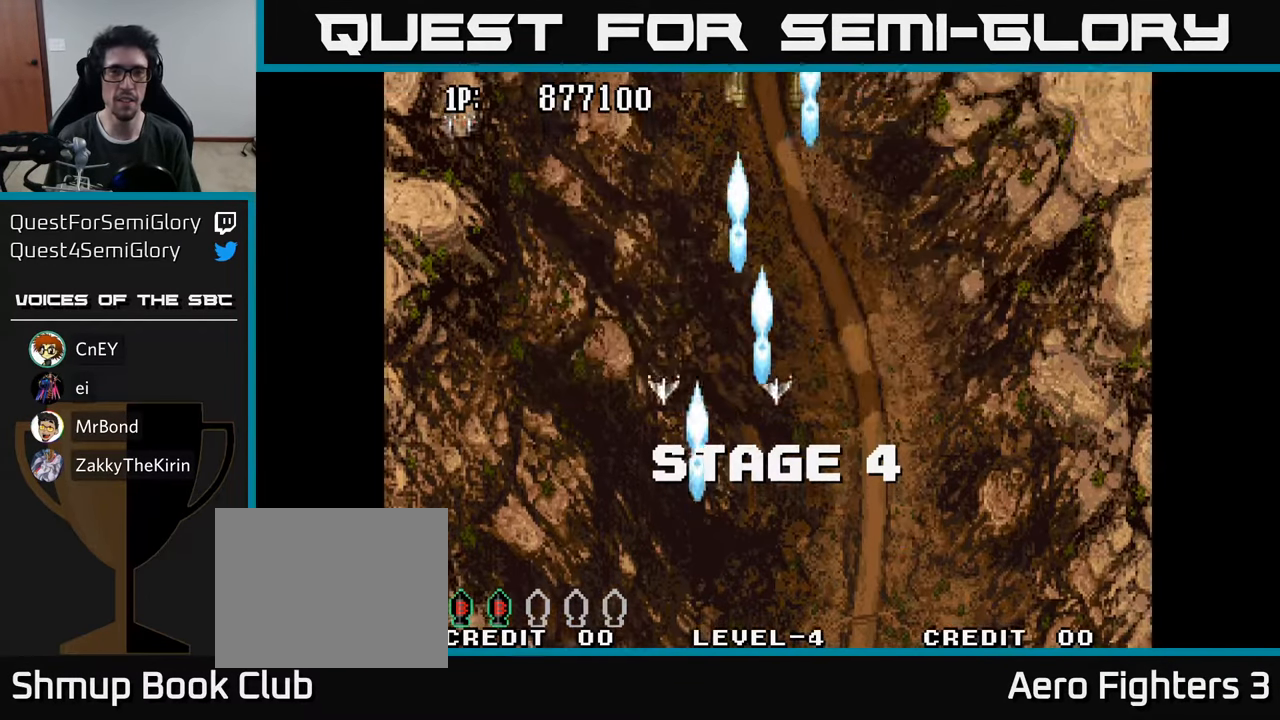
{"buttons": ["DPAD_UP"], "left_stick": "center", "right_stick": "center", "events": [[50, "A", "down"], [133, "DPAD_UP", "up"], [167, "A", "up"], [183, "DPAD_LEFT", "up"], [217, "A", "down"], [217, "DPAD_RIGHT", "down"], [333, "A", "up"], [400, "A", "down"], [433, "DPAD_UP", "down"], [467, "A", "up"], [483, "DPAD_RIGHT", "up"]]}
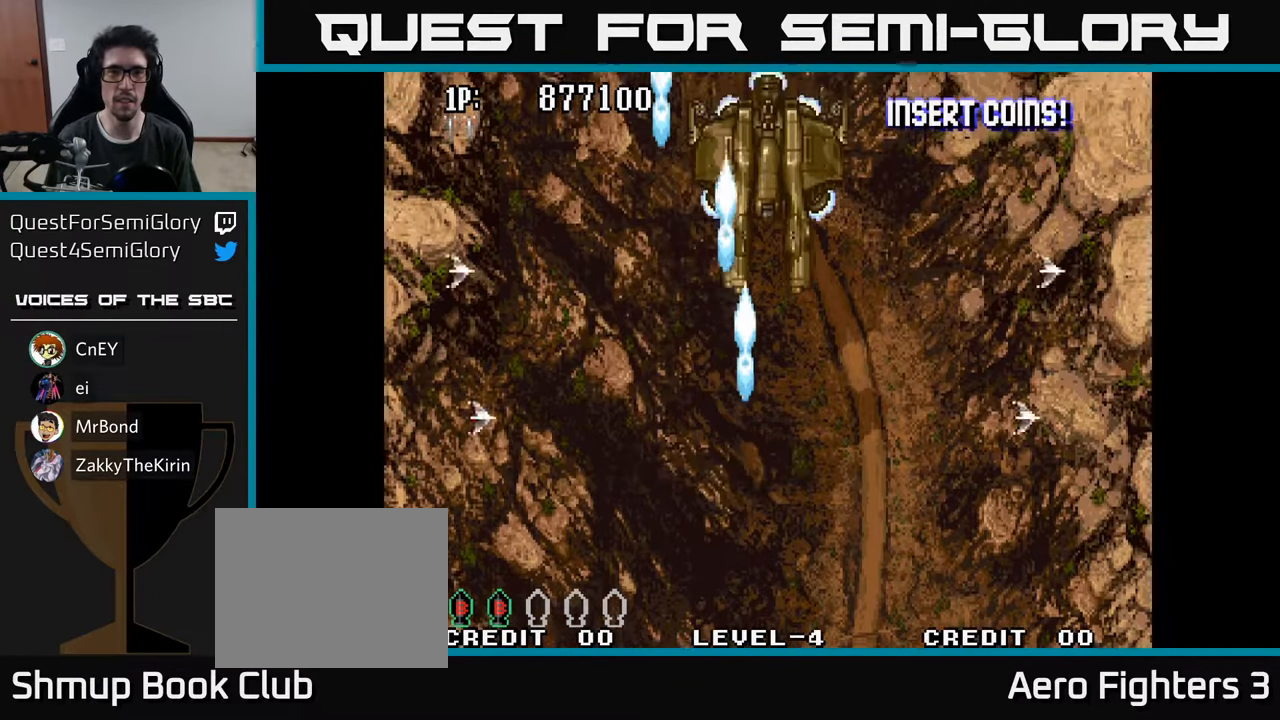
{"buttons": [], "left_stick": "center", "right_stick": "center", "events": [[33, "A", "down"], [100, "A", "up"], [167, "A", "down"], [217, "A", "up"], [267, "DPAD_UP", "up"], [283, "A", "down"], [350, "A", "up"], [400, "A", "down"], [467, "A", "up"]]}
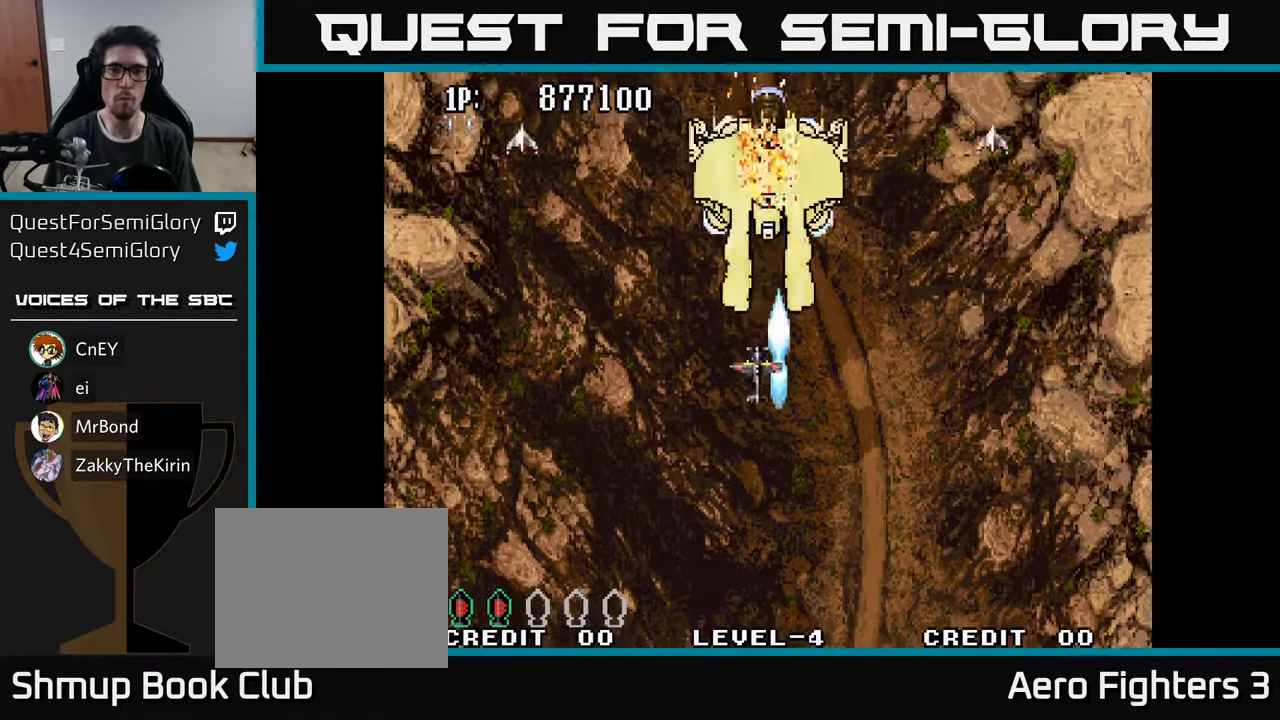
{"buttons": ["A"], "left_stick": "center", "right_stick": "center", "events": [[50, "A", "down"], [83, "A", "up"], [183, "A", "down"], [250, "A", "up"], [317, "A", "down"], [383, "A", "up"], [450, "A", "down"]]}
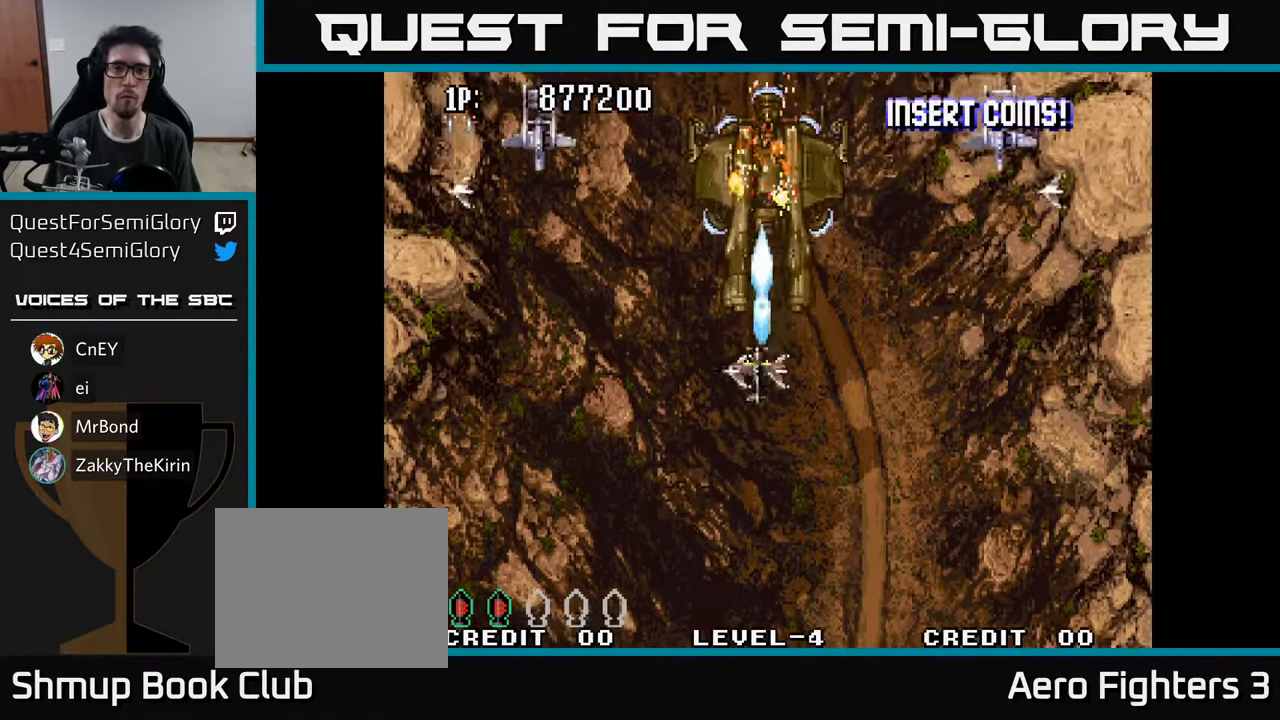
{"buttons": ["DPAD_UP"], "left_stick": "center", "right_stick": "center", "events": [[17, "A", "up"], [100, "A", "down"], [100, "DPAD_DOWN", "down"], [167, "A", "up"], [217, "A", "down"], [300, "A", "up"], [333, "DPAD_DOWN", "up"], [350, "DPAD_RIGHT", "down"], [367, "A", "down"], [367, "DPAD_UP", "down"], [383, "DPAD_RIGHT", "up"], [433, "A", "up"]]}
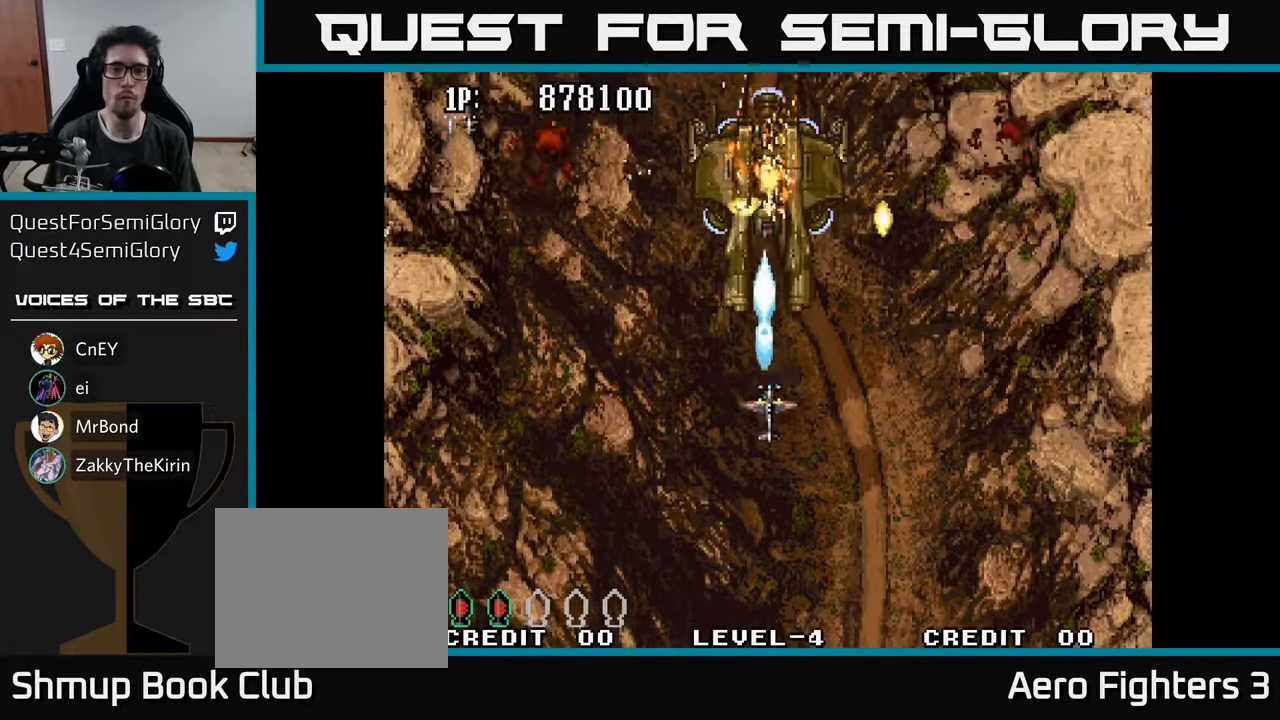
{"buttons": [], "left_stick": "center", "right_stick": "center", "events": [[17, "A", "down"], [67, "A", "up"], [117, "DPAD_UP", "up"], [150, "A", "down"], [200, "A", "up"], [267, "A", "down"], [350, "A", "up"], [417, "A", "down"], [500, "A", "up"]]}
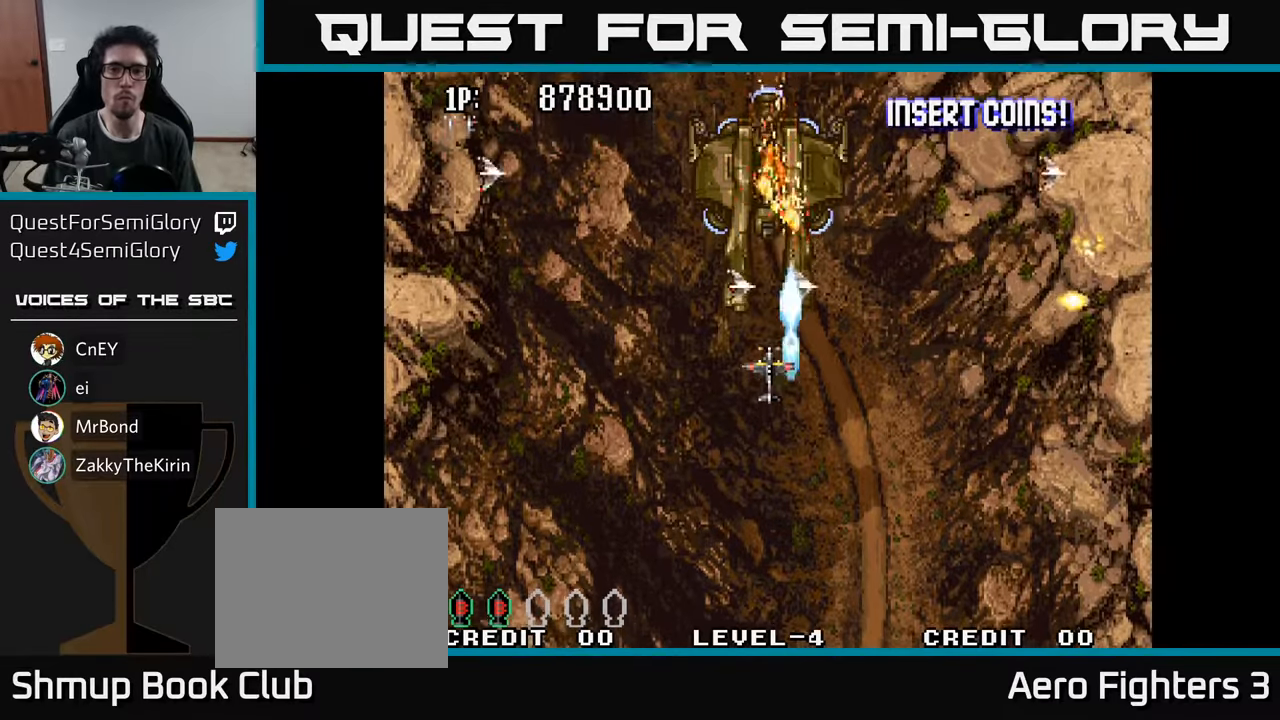
{"buttons": ["A", "DPAD_DOWN"], "left_stick": "center", "right_stick": "center", "events": [[67, "A", "down"], [100, "DPAD_DOWN", "down"], [150, "A", "up"], [200, "A", "down"], [300, "A", "up"], [350, "A", "down"], [417, "A", "up"], [500, "A", "down"]]}
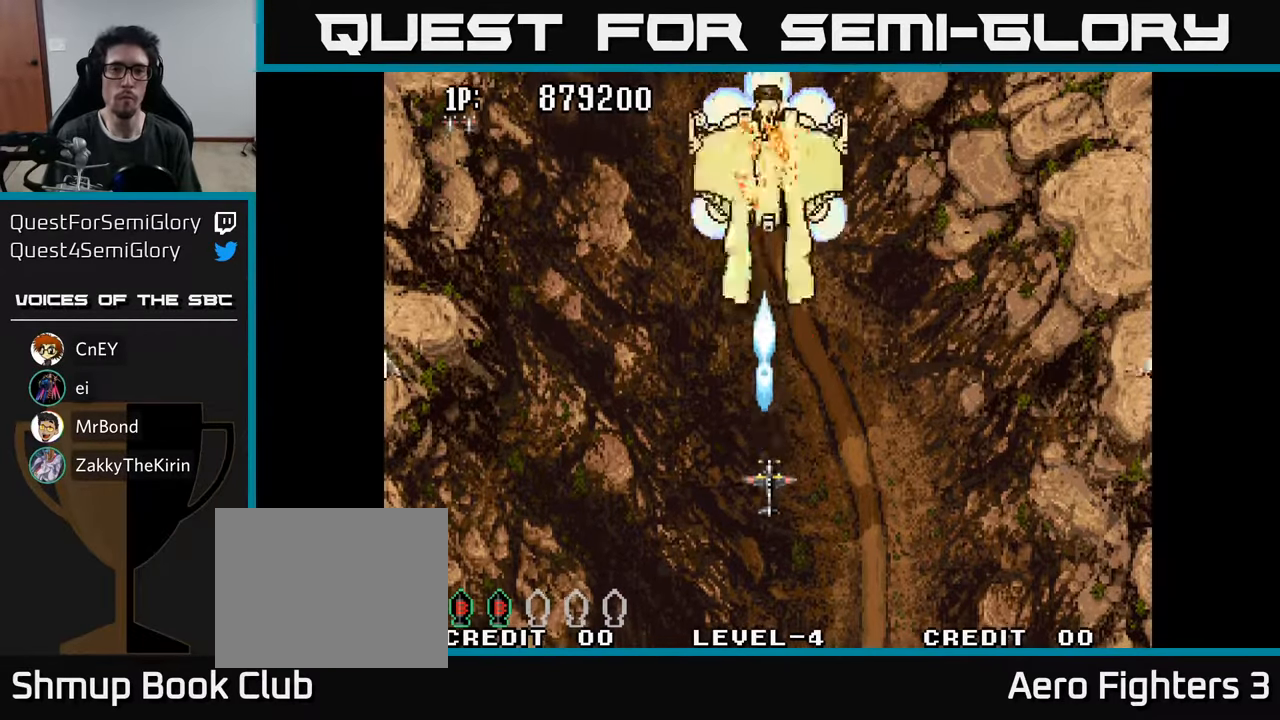
{"buttons": ["DPAD_RIGHT"], "left_stick": "center", "right_stick": "center", "events": [[17, "DPAD_DOWN", "up"], [50, "A", "up"], [134, "A", "down"], [184, "A", "up"], [284, "A", "down"], [317, "A", "up"], [400, "A", "down"], [400, "DPAD_UP", "down"], [467, "A", "up"], [484, "DPAD_RIGHT", "down"], [500, "DPAD_UP", "up"]]}
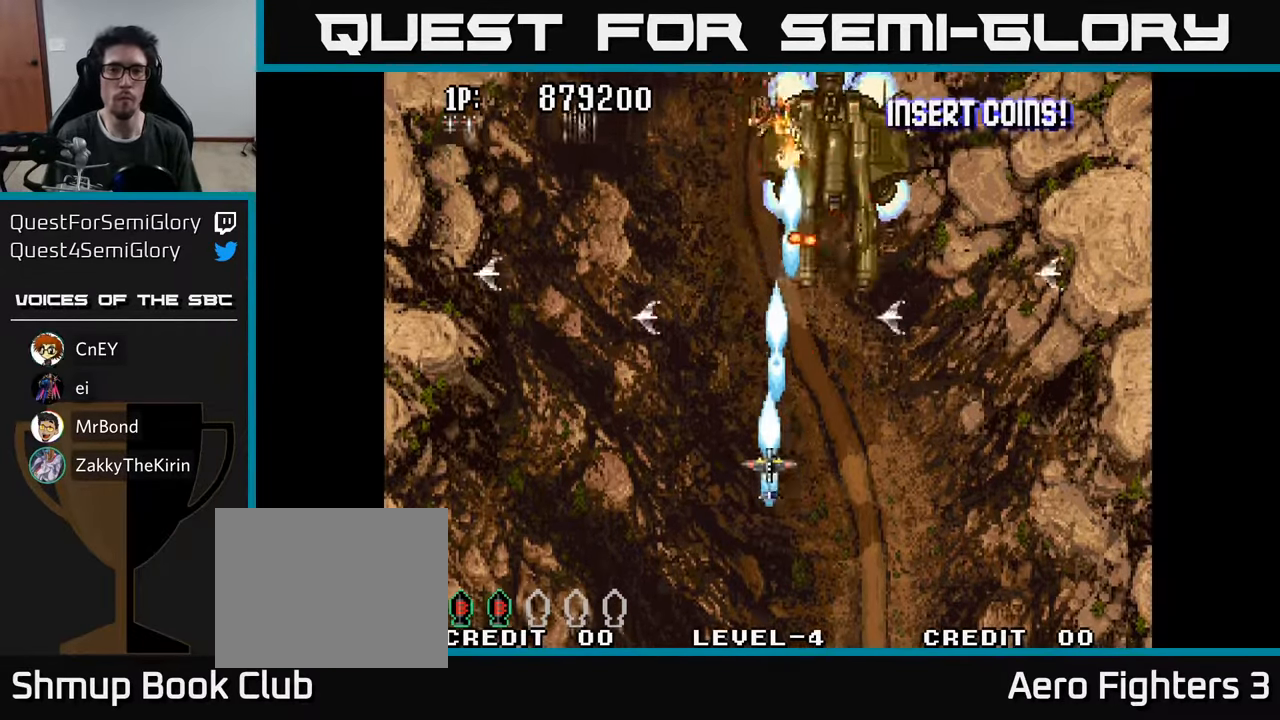
{"buttons": ["A"], "left_stick": "center", "right_stick": "center", "events": [[34, "A", "down"], [67, "DPAD_UP", "down"], [100, "A", "up"], [167, "A", "down"], [217, "DPAD_UP", "up"], [250, "A", "up"], [267, "DPAD_DOWN", "down"], [317, "A", "down"], [384, "A", "up"], [467, "A", "down"], [484, "DPAD_DOWN", "up"], [484, "DPAD_RIGHT", "up"]]}
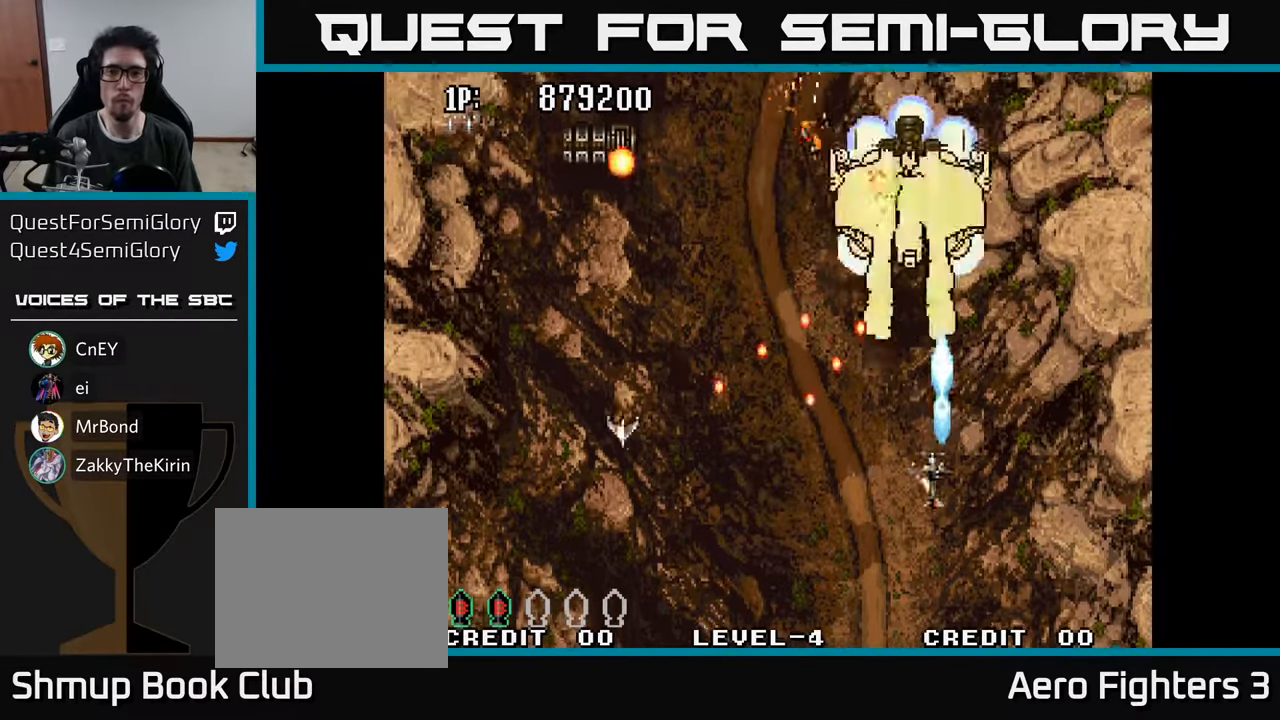
{"buttons": ["DPAD_LEFT"], "left_stick": "center", "right_stick": "center", "events": [[17, "A", "up"], [100, "A", "down"], [167, "A", "up"], [234, "A", "down"], [300, "A", "up"], [350, "DPAD_UP", "down"], [367, "A", "down"], [417, "DPAD_LEFT", "down"], [450, "DPAD_UP", "up"], [467, "A", "up"]]}
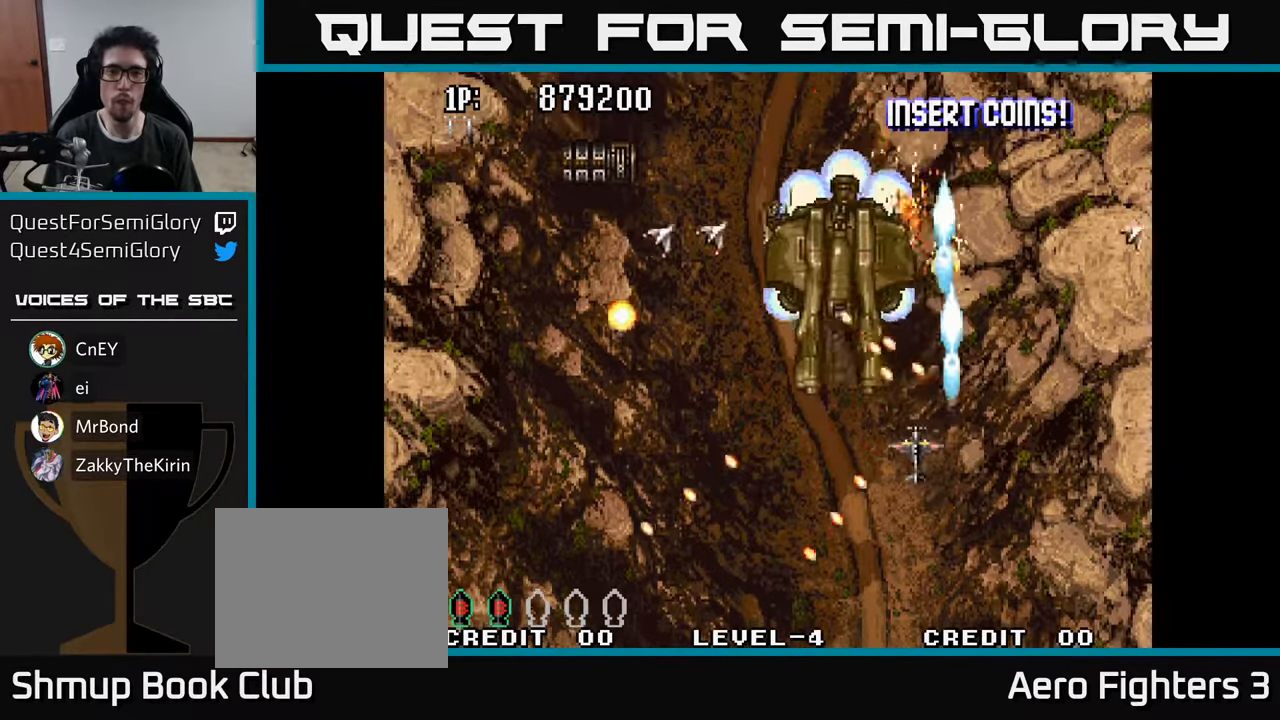
{"buttons": ["A", "DPAD_UP"], "left_stick": "center", "right_stick": "center", "events": [[50, "A", "down"], [67, "DPAD_DOWN", "down"], [134, "A", "up"], [200, "A", "down"], [250, "DPAD_DOWN", "up"], [284, "A", "up"], [300, "DPAD_UP", "down"], [350, "A", "down"], [417, "A", "up"], [467, "A", "down"], [484, "DPAD_LEFT", "up"]]}
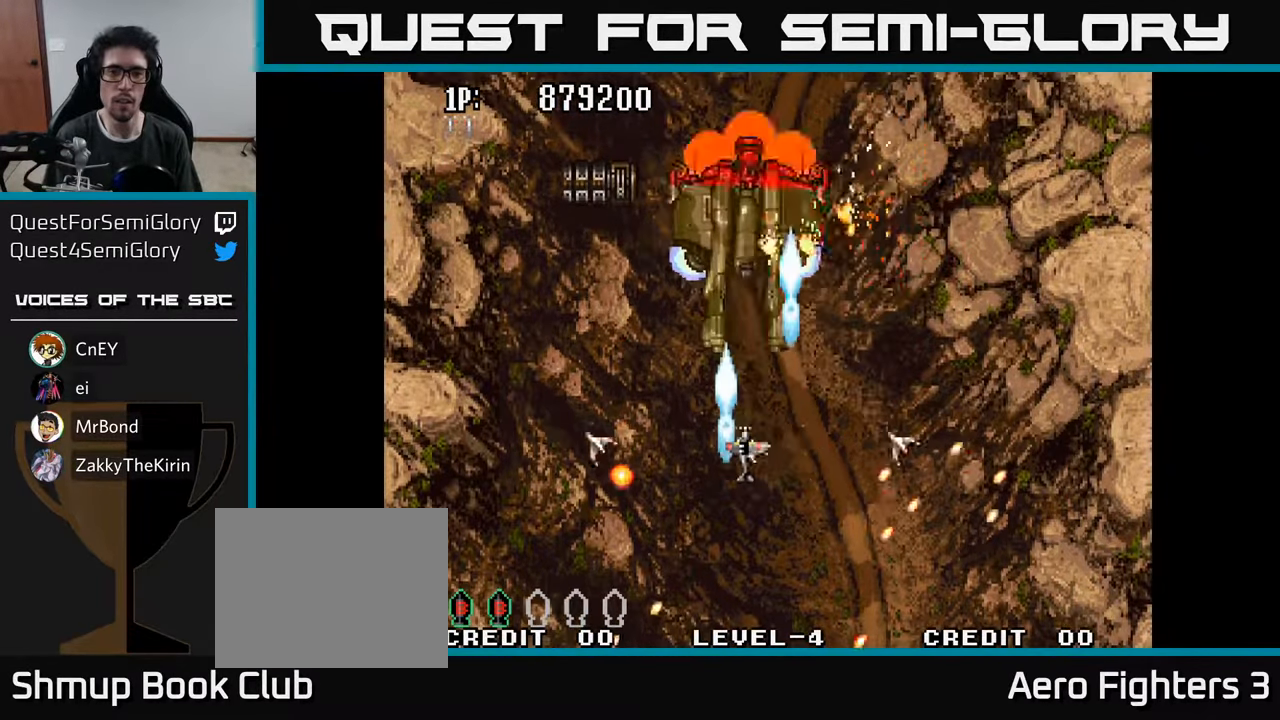
{"buttons": ["A", "DPAD_LEFT"], "left_stick": "center", "right_stick": "center", "events": [[50, "A", "up"], [67, "DPAD_UP", "up"], [117, "A", "down"], [167, "A", "up"], [184, "DPAD_LEFT", "down"], [234, "A", "down"], [300, "A", "up"], [317, "DPAD_LEFT", "up"], [367, "A", "down"], [434, "A", "up"], [484, "A", "down"], [500, "DPAD_LEFT", "down"]]}
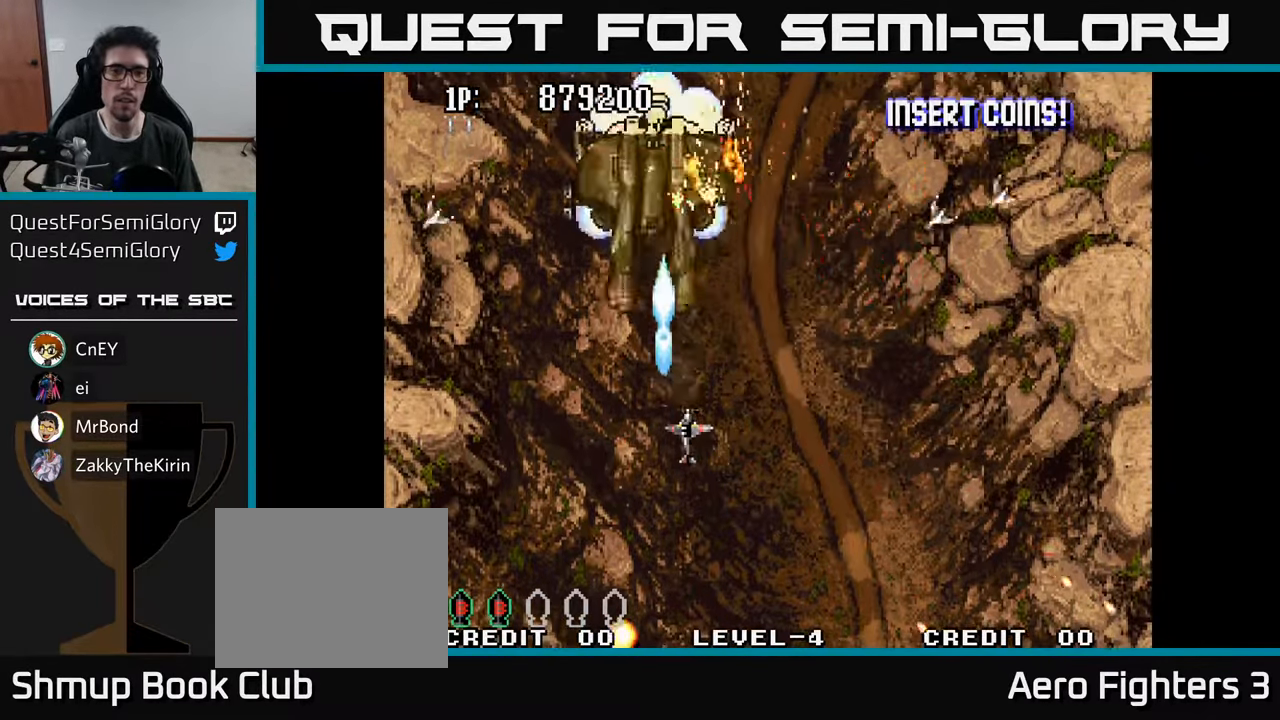
{"buttons": ["DPAD_DOWN", "DPAD_LEFT"], "left_stick": "center", "right_stick": "center", "events": [[50, "A", "up"], [117, "A", "down"], [184, "A", "up"], [250, "A", "down"], [334, "A", "up"], [384, "A", "down"], [384, "DPAD_DOWN", "down"], [434, "DPAD_LEFT", "up"], [450, "DPAD_LEFT", "down"], [467, "A", "up"]]}
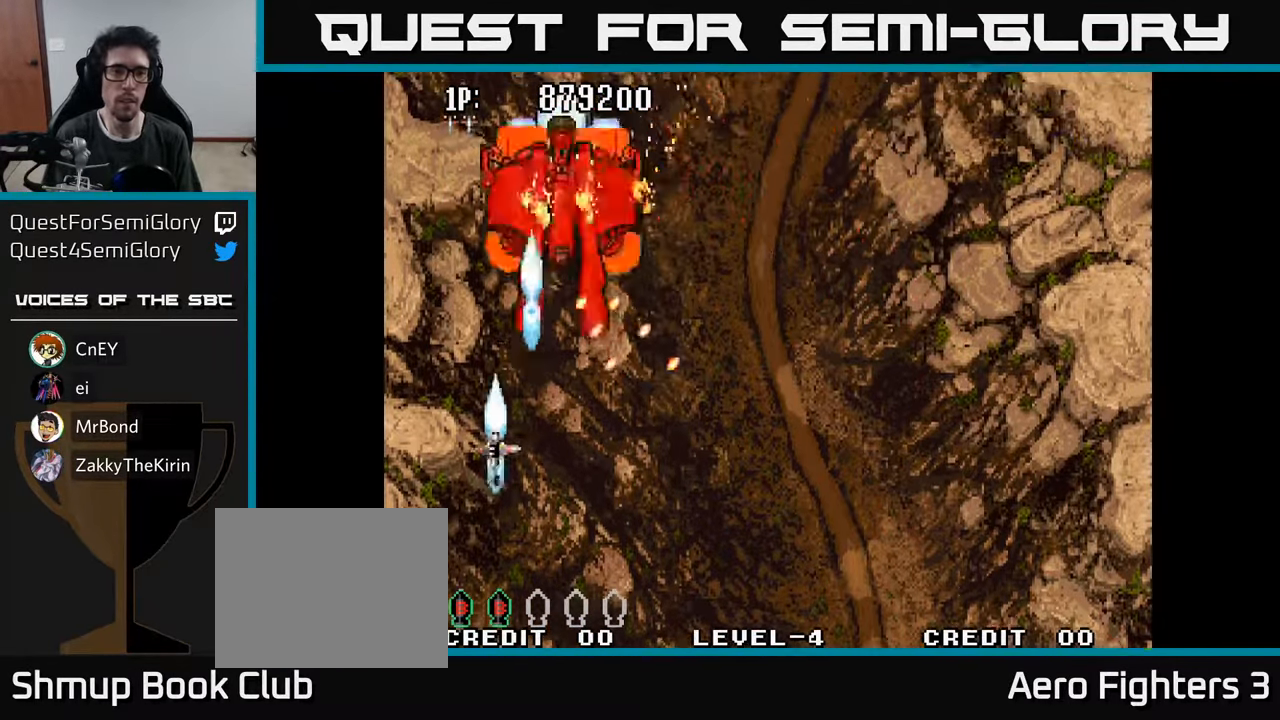
{"buttons": ["A", "DPAD_RIGHT"], "left_stick": "center", "right_stick": "center"}
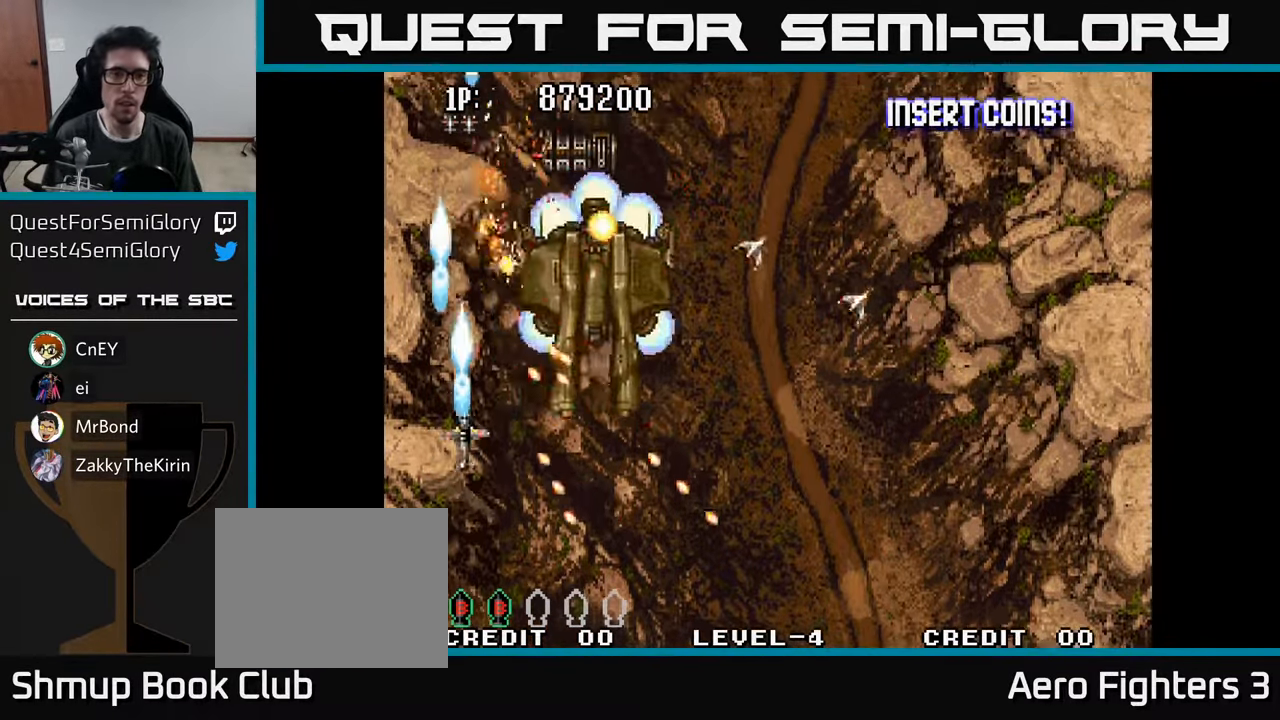
{"buttons": ["DPAD_DOWN"], "left_stick": "center", "right_stick": "center", "events": [[67, "DPAD_DOWN", "down"], [84, "A", "up"], [117, "DPAD_RIGHT", "up"], [150, "A", "down"], [200, "DPAD_LEFT", "down"], [250, "A", "up"], [267, "DPAD_LEFT", "up"], [300, "A", "down"], [417, "A", "up"]]}
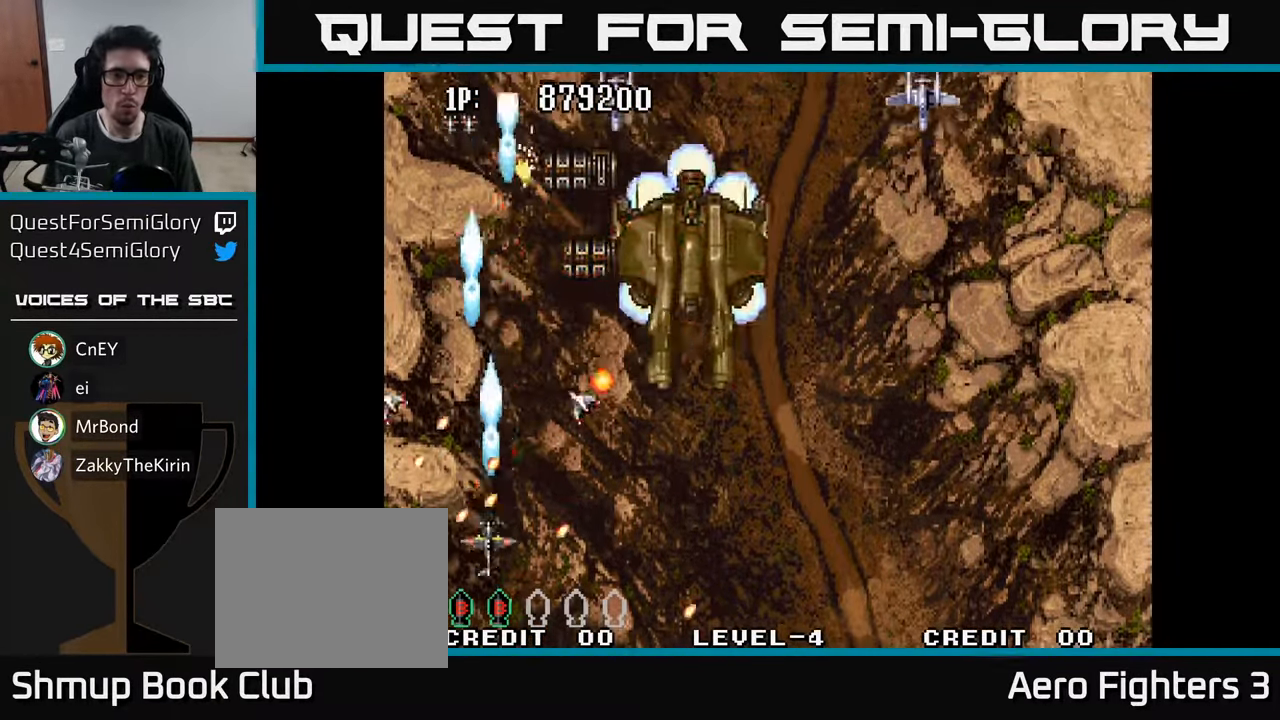
{"buttons": ["A", "DPAD_DOWN", "DPAD_RIGHT"], "left_stick": "center", "right_stick": "center", "events": [[17, "A", "down"], [67, "A", "up"], [84, "DPAD_RIGHT", "down"], [117, "DPAD_DOWN", "up"], [134, "A", "down"], [200, "DPAD_UP", "down"], [233, "A", "up"], [250, "DPAD_UP", "up"], [300, "A", "down"], [333, "DPAD_DOWN", "down"], [383, "A", "up"], [450, "A", "down"]]}
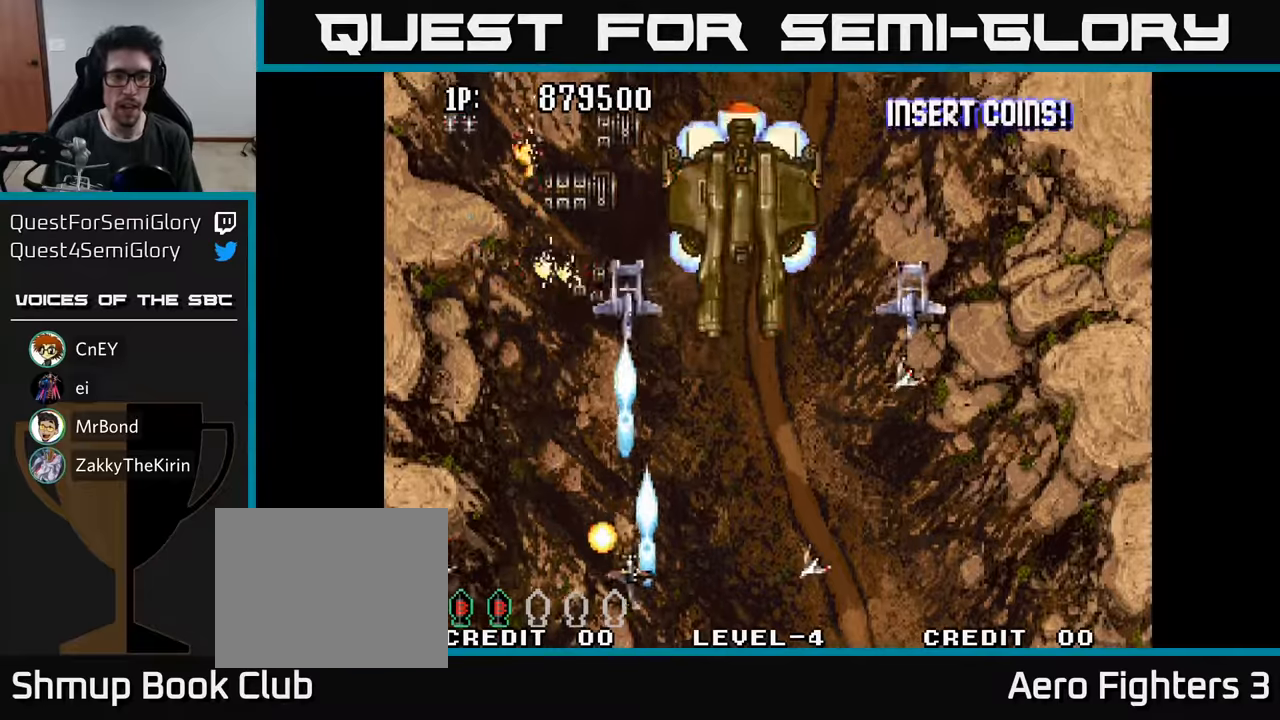
{"buttons": ["A", "DPAD_DOWN"], "left_stick": "center", "right_stick": "center", "events": [[50, "A", "up"], [100, "A", "down"], [100, "DPAD_DOWN", "up"], [166, "A", "up"], [183, "DPAD_UP", "down"], [216, "DPAD_RIGHT", "up"], [233, "A", "down"], [250, "DPAD_RIGHT", "down"], [300, "DPAD_RIGHT", "up"], [316, "A", "up"], [366, "A", "down"], [433, "A", "up"], [433, "DPAD_UP", "up"], [466, "DPAD_DOWN", "down"], [466, "DPAD_RIGHT", "down"], [483, "DPAD_RIGHT", "up"], [500, "A", "down"]]}
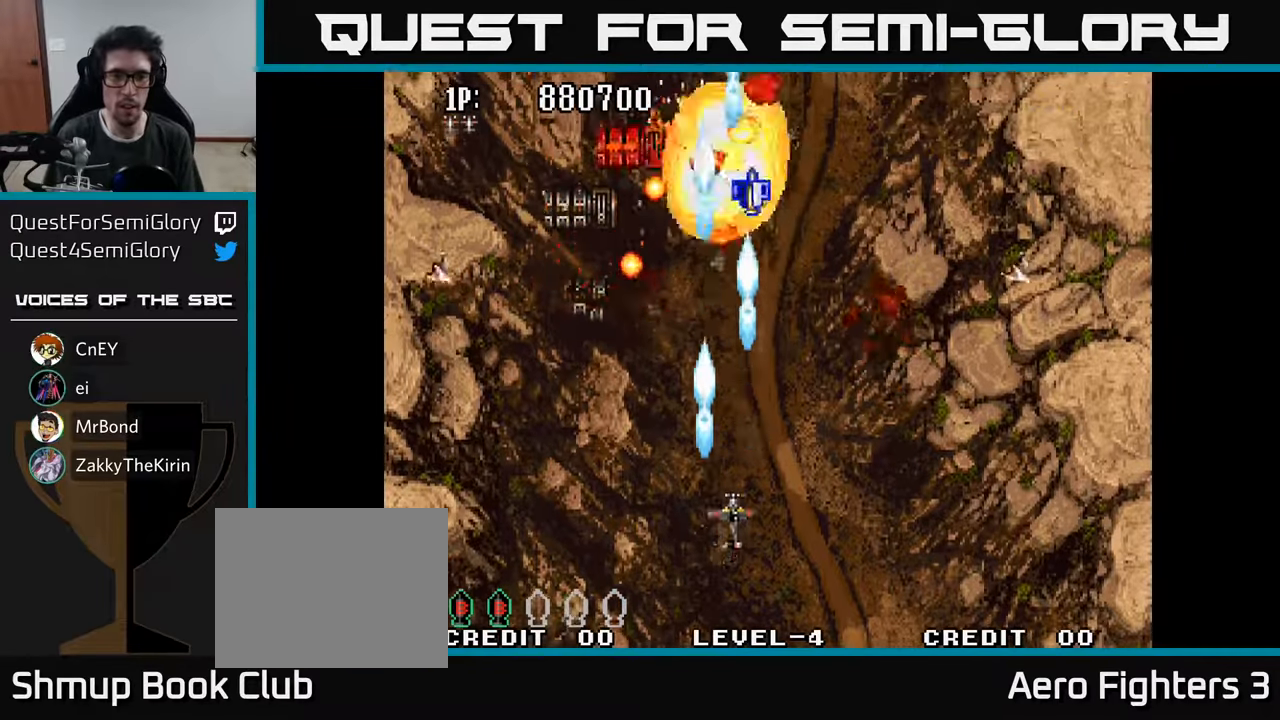
{"buttons": ["DPAD_UP"], "left_stick": "center", "right_stick": "center", "events": [[66, "A", "up"], [83, "DPAD_DOWN", "up"], [116, "DPAD_LEFT", "down"], [116, "DPAD_UP", "down"], [133, "A", "down"], [216, "A", "up"], [233, "DPAD_UP", "up"], [266, "A", "down"], [350, "A", "up"], [416, "A", "down"], [466, "DPAD_UP", "down"], [500, "A", "up"], [500, "DPAD_LEFT", "up"]]}